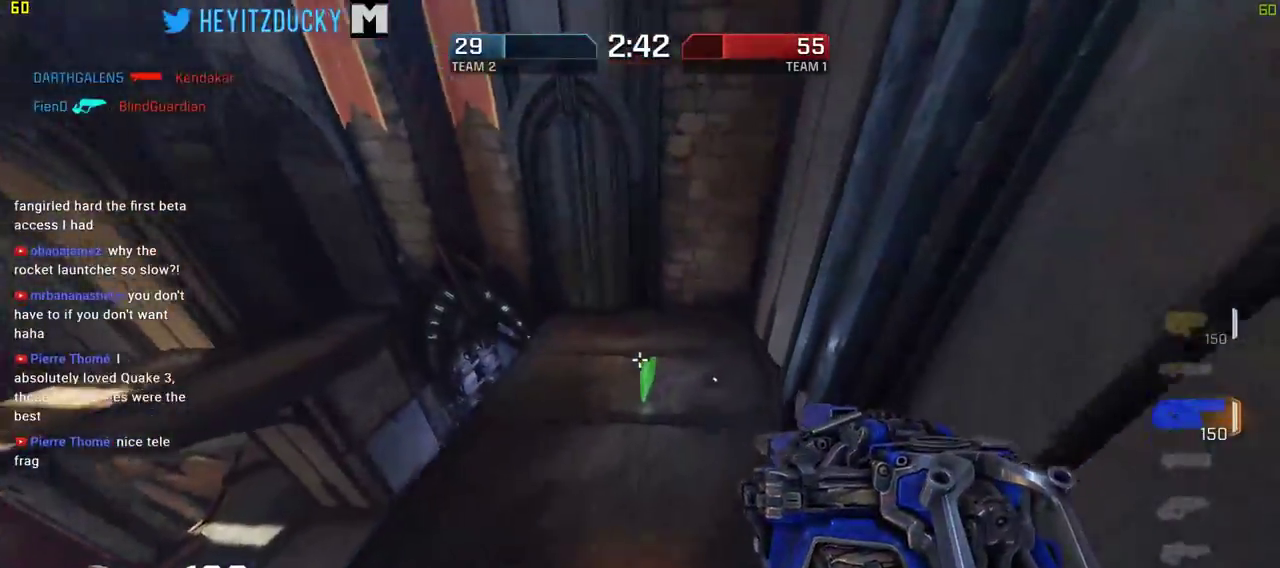
Gameplay with keyboard and mouse; each line is a JSON object with the keys and mouse buttons held at the frame after it. "events" lists presses ("down") and releases ("up") of "1", "2", "3", "4", "5", "a", "alt", "c", "ctrl", "d", "e", "f", "q", "r", "s", "shift", "space", "tab", "v", "w", "x", "z", "mouse_left", "mouse_middle", "mouse_right", "mouse_wheel_up" and "mouse_wheel_down" between this image and that frame as [ms after this image, input, new state], when the widget could be followed in between. "mouse_left", "mouse_middle", "mouse_right", "mouse_wheel_up", "mouse_wheel_down" = the "left", "middle", "right", "wheel_up", "wheel_down" buttons of the "mouse" list. No other keys are recorded. Mouse movement is not recorded.
{"keys": ["d", "w"], "mouse": [], "events": [[234, "d", "down"]]}
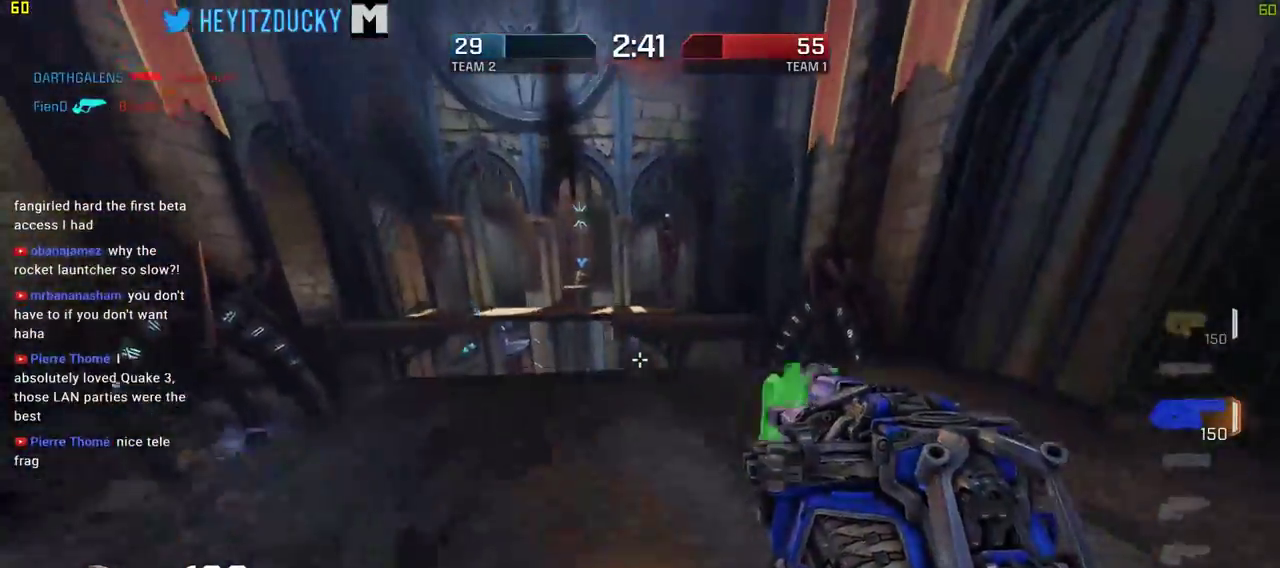
{"keys": ["a", "w"], "mouse": [], "events": [[300, "d", "up"], [450, "a", "down"]]}
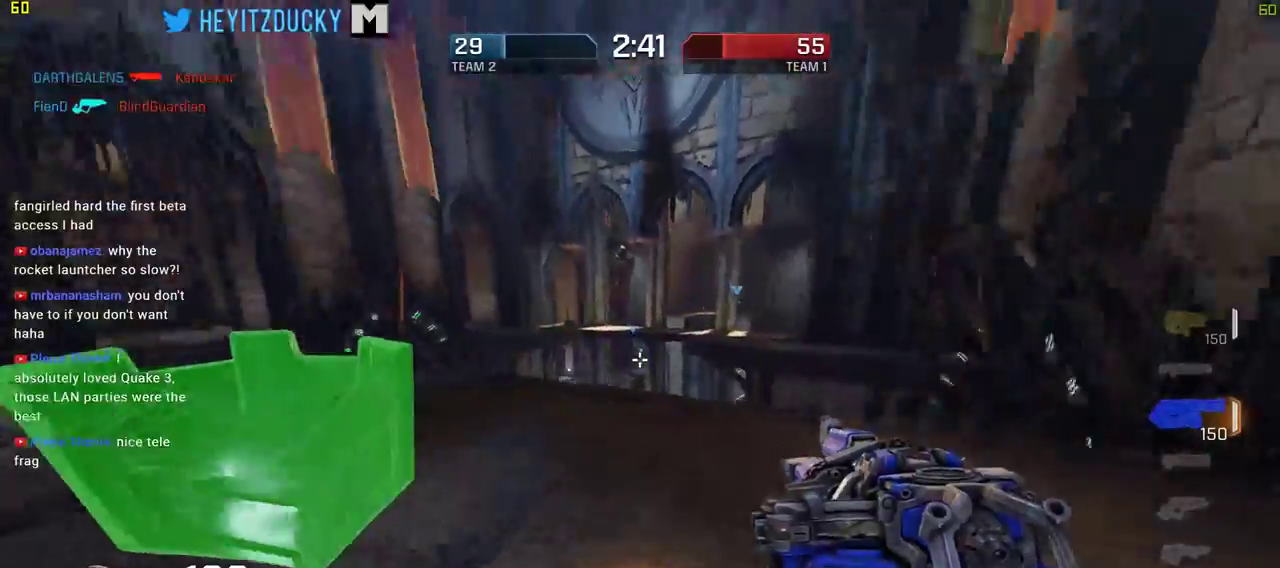
{"keys": ["a", "w"], "mouse": [], "events": []}
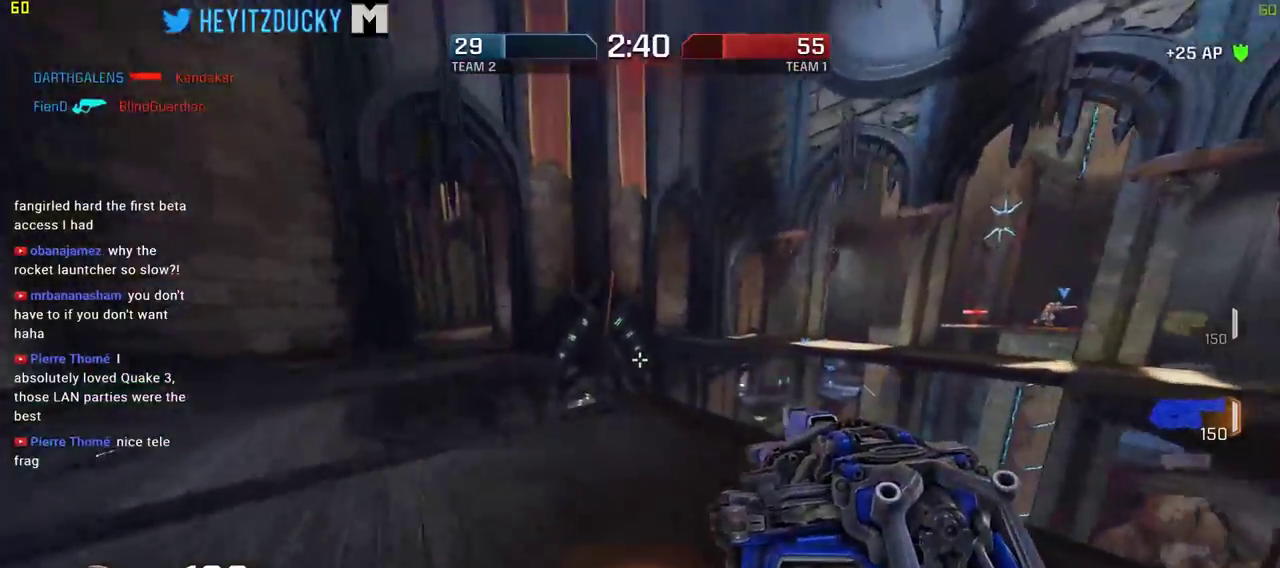
{"keys": ["a", "space", "w"], "mouse": [], "events": [[434, "space", "down"]]}
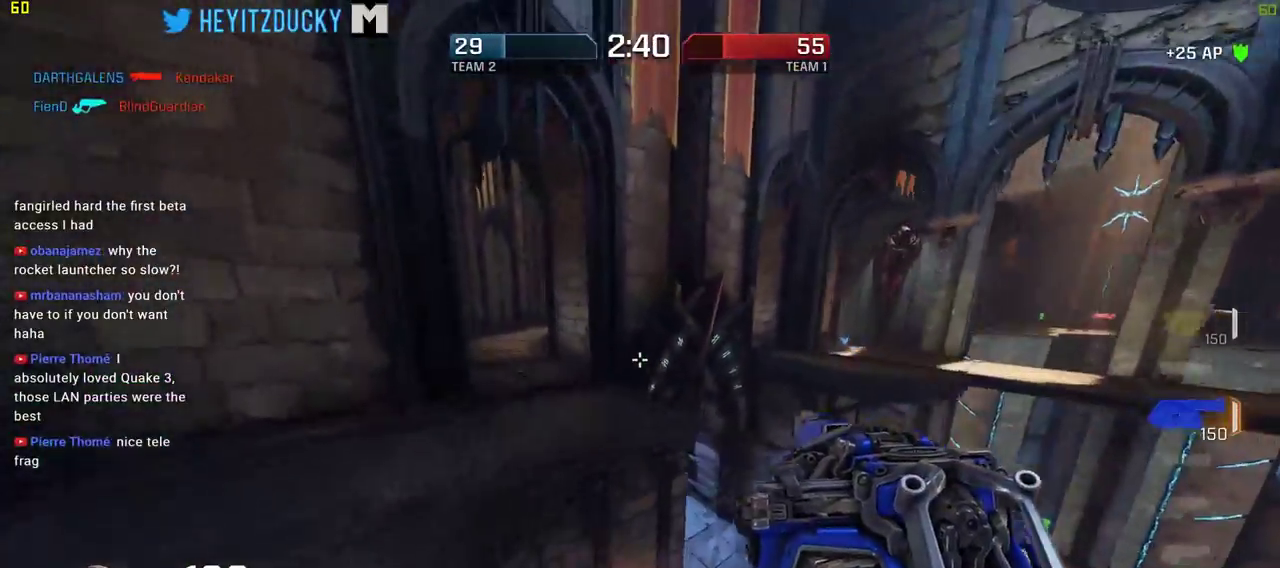
{"keys": ["w"], "mouse": [], "events": [[17, "space", "up"], [67, "a", "up"]]}
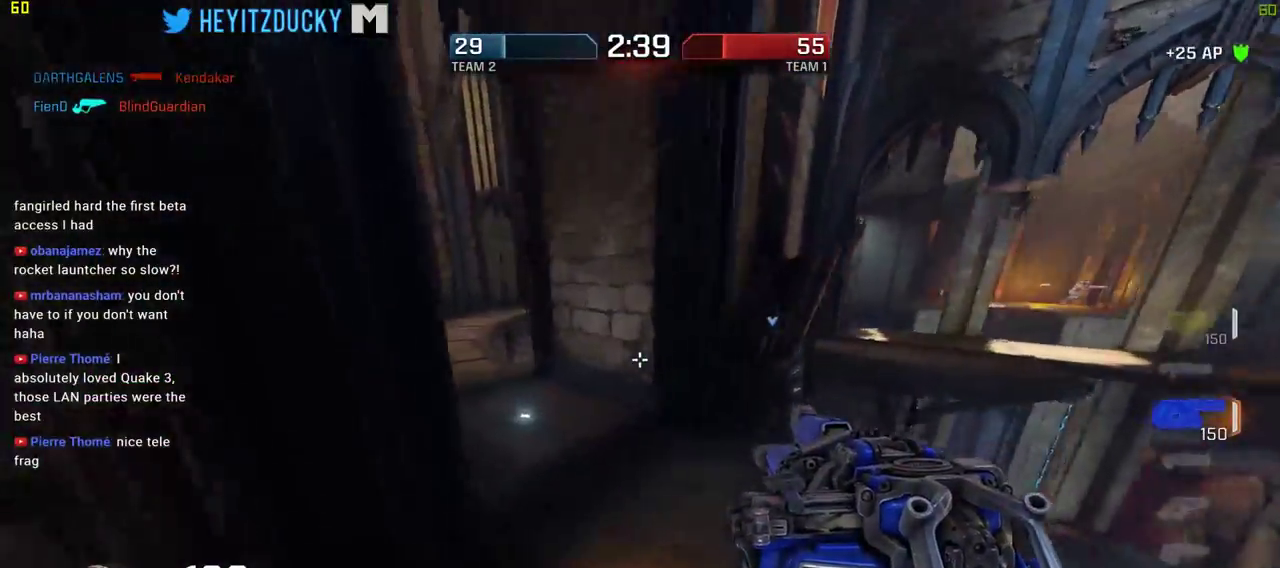
{"keys": ["w"], "mouse": [], "events": []}
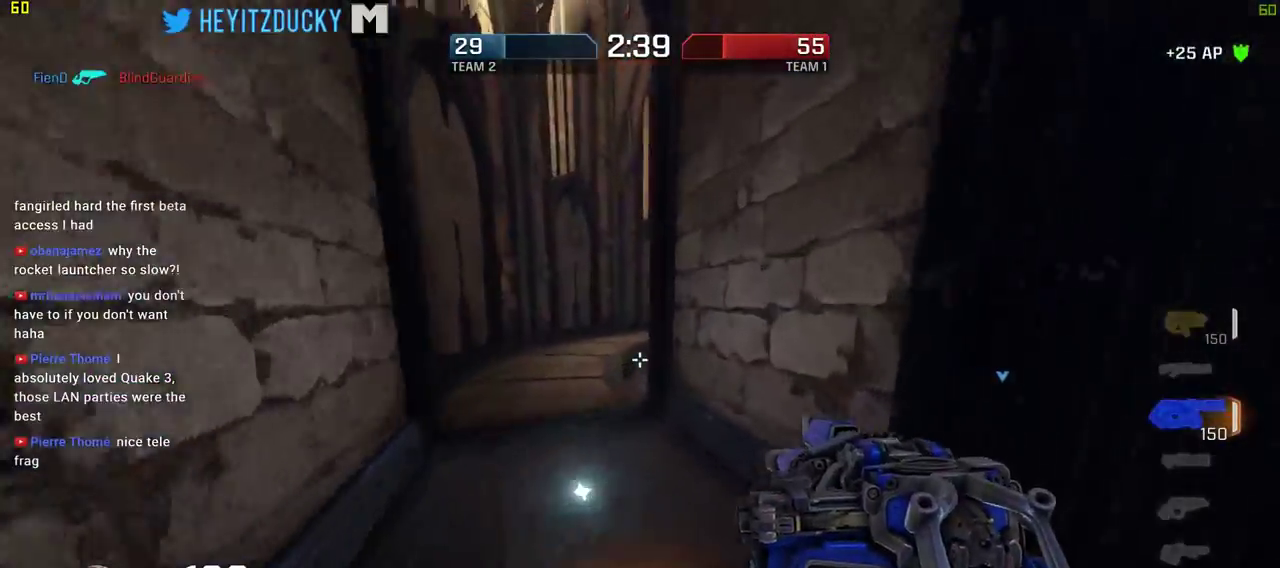
{"keys": ["a", "w"], "mouse": [], "events": [[50, "a", "down"]]}
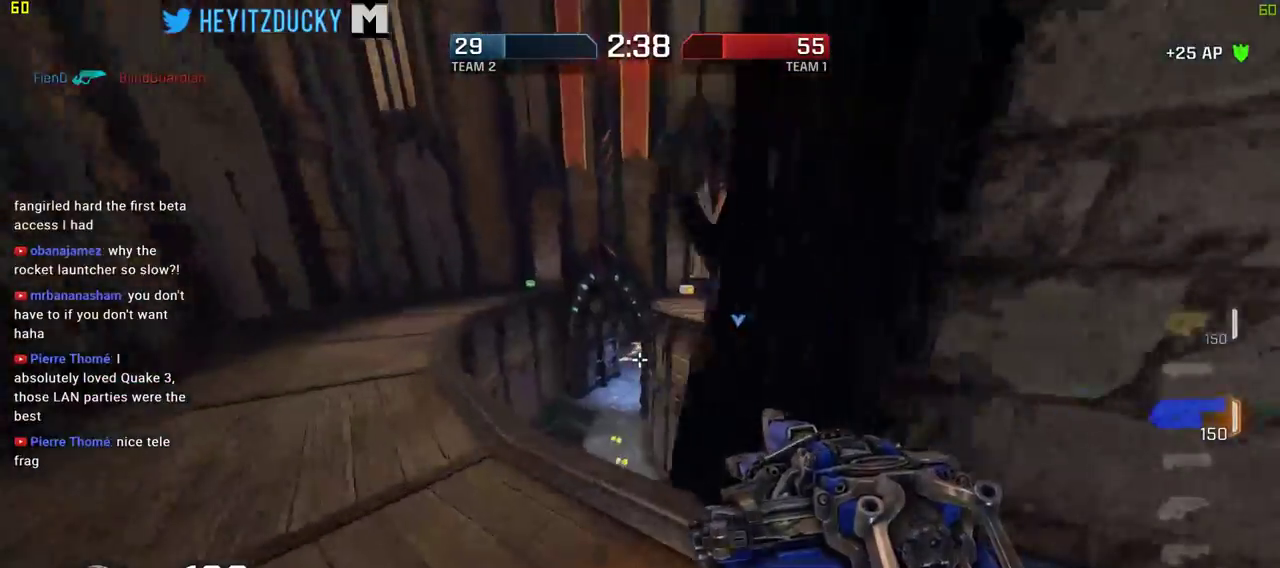
{"keys": ["a", "w"], "mouse": [], "events": []}
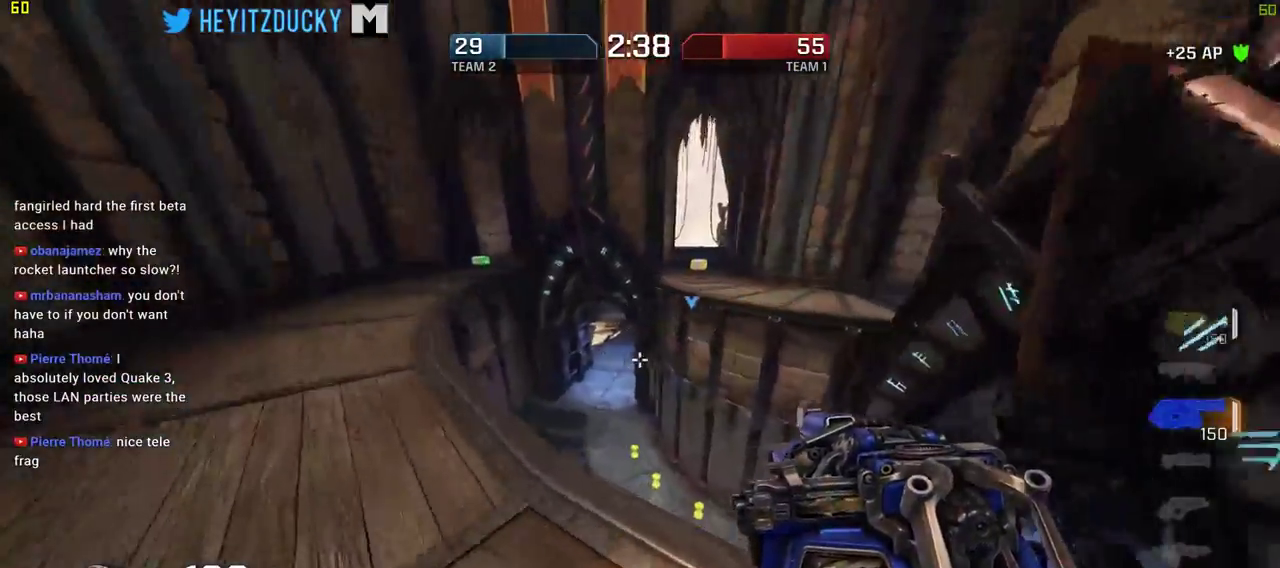
{"keys": ["a", "w"], "mouse": [], "events": []}
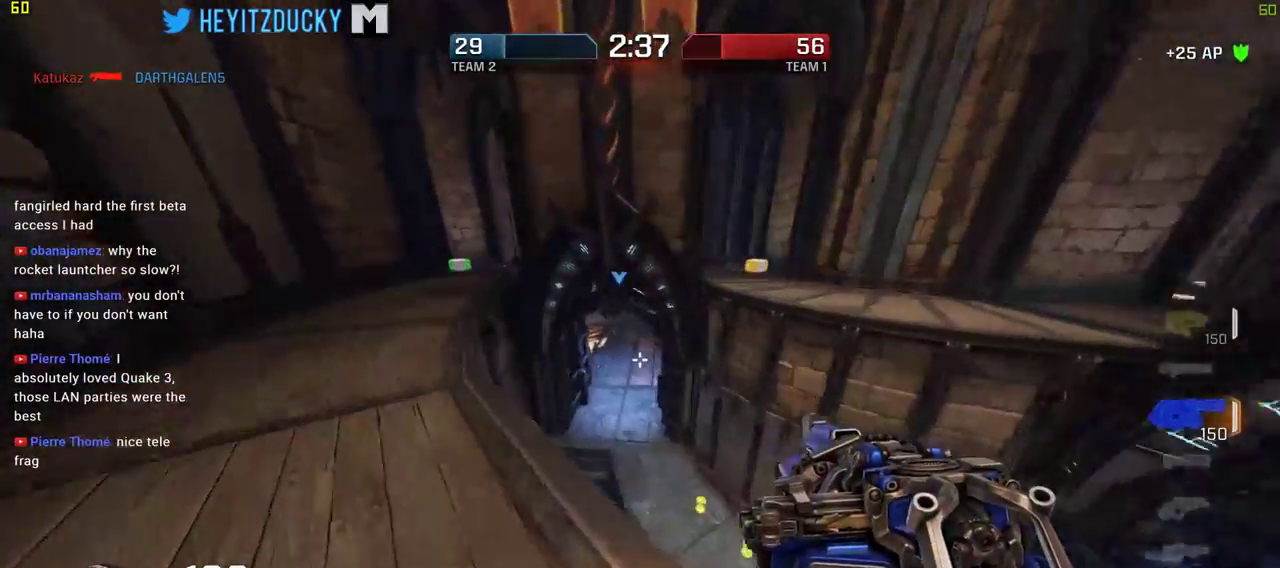
{"keys": ["a", "space", "w"], "mouse": [], "events": [[434, "space", "down"]]}
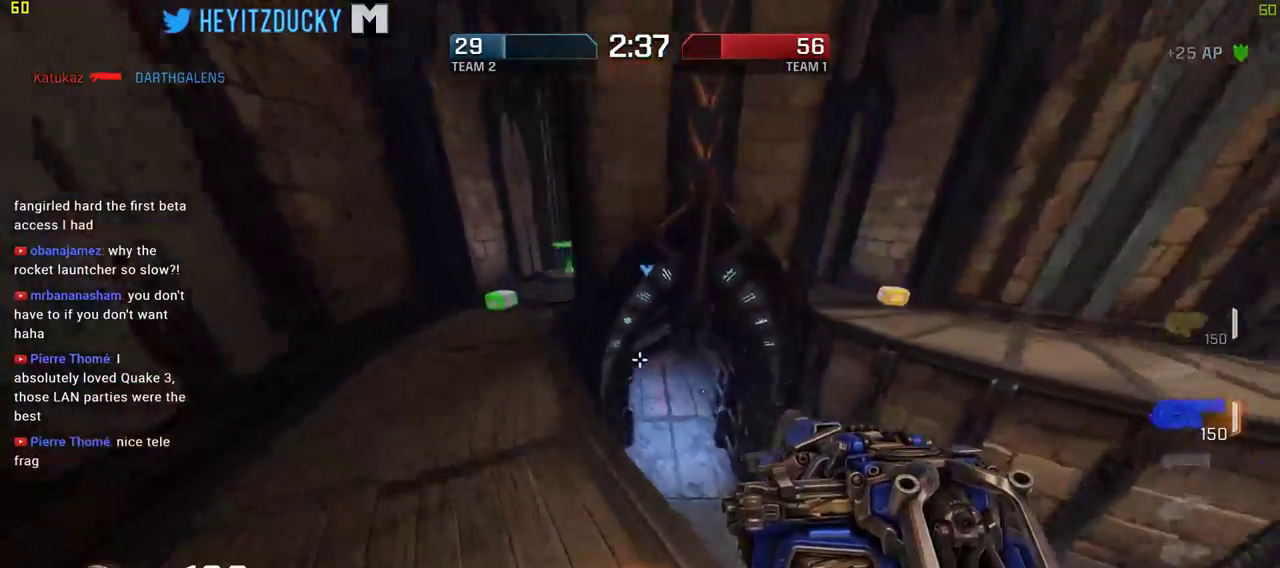
{"keys": ["a", "w"], "mouse": [], "events": [[67, "space", "up"]]}
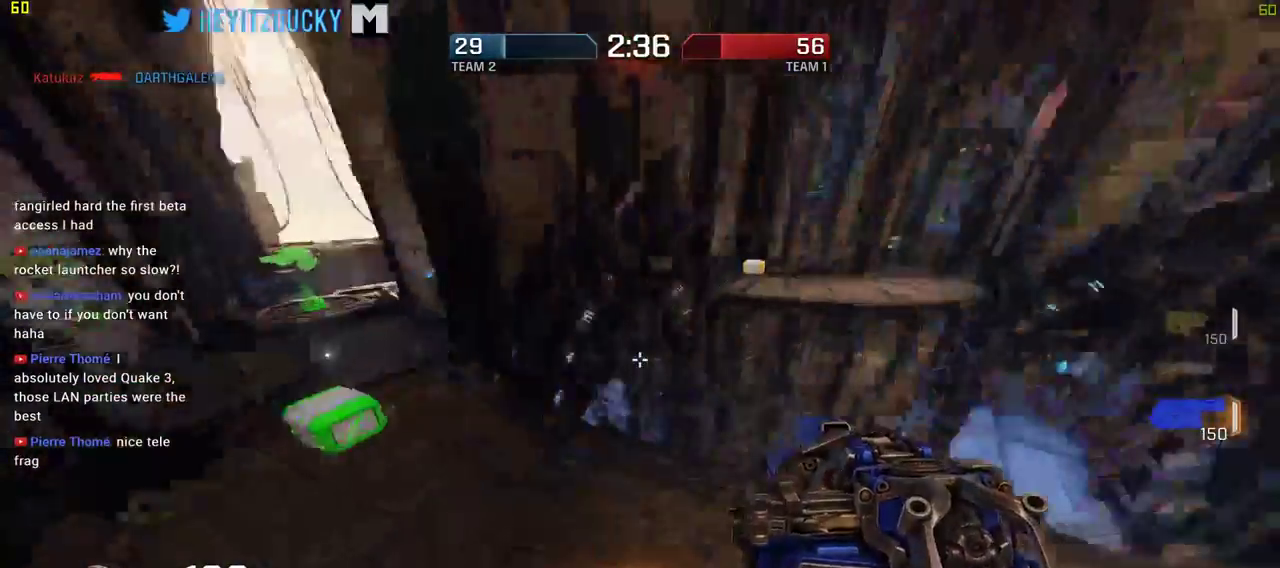
{"keys": ["d", "w"], "mouse": [], "events": [[217, "a", "up"], [450, "d", "down"]]}
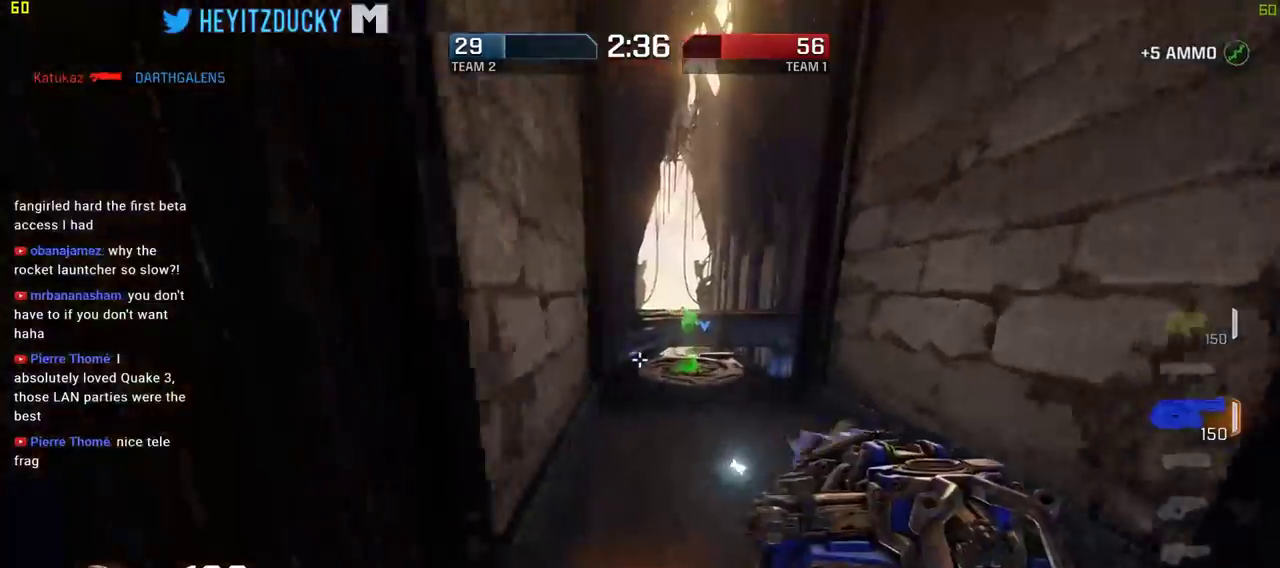
{"keys": ["w"], "mouse": [], "events": [[150, "d", "up"], [334, "a", "down"], [467, "a", "up"]]}
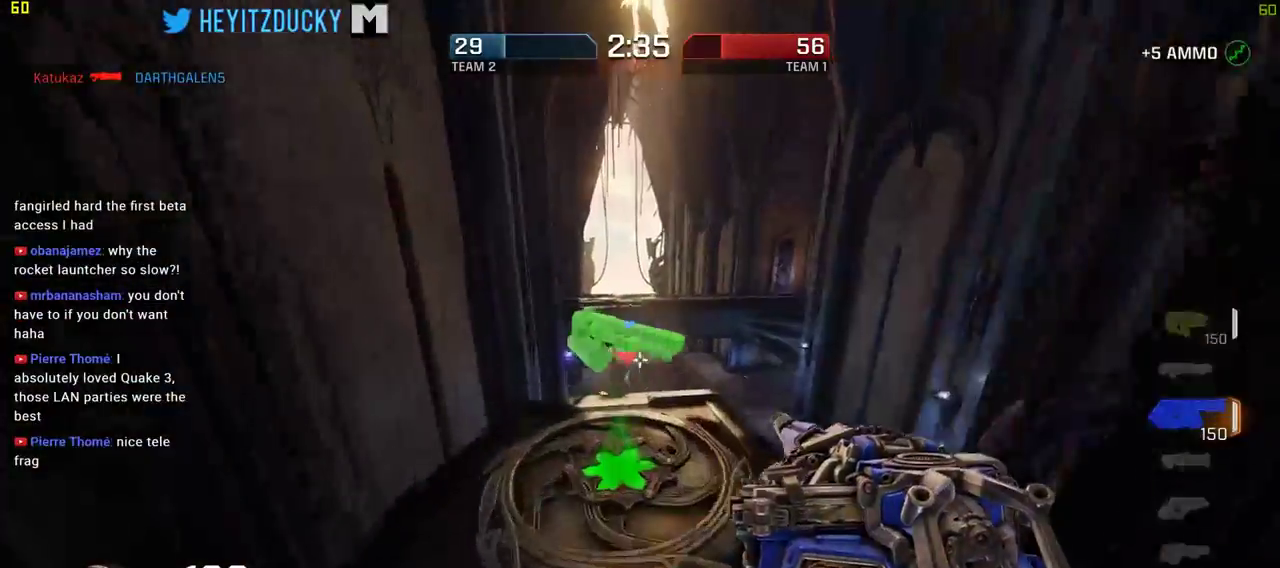
{"keys": ["s"], "mouse": [], "events": [[250, "d", "down"], [250, "w", "up"], [400, "s", "down"], [450, "d", "up"]]}
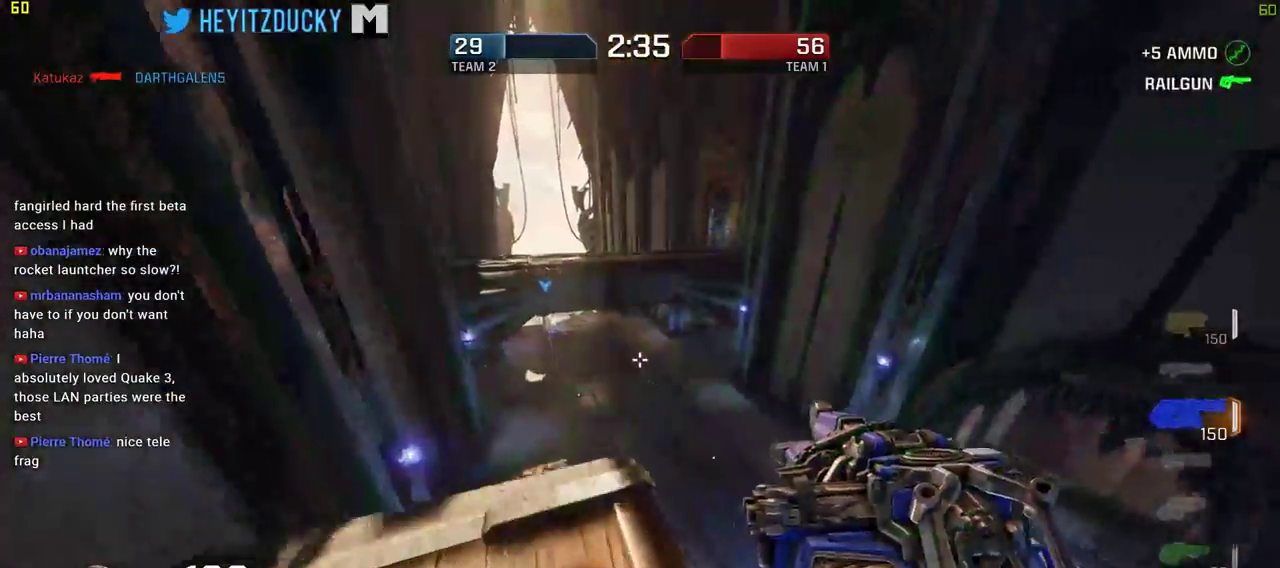
{"keys": ["d"], "mouse": [], "events": [[34, "mouse_wheel_down", "down"], [84, "mouse_wheel_down", "up"], [450, "d", "down"], [500, "s", "up"]]}
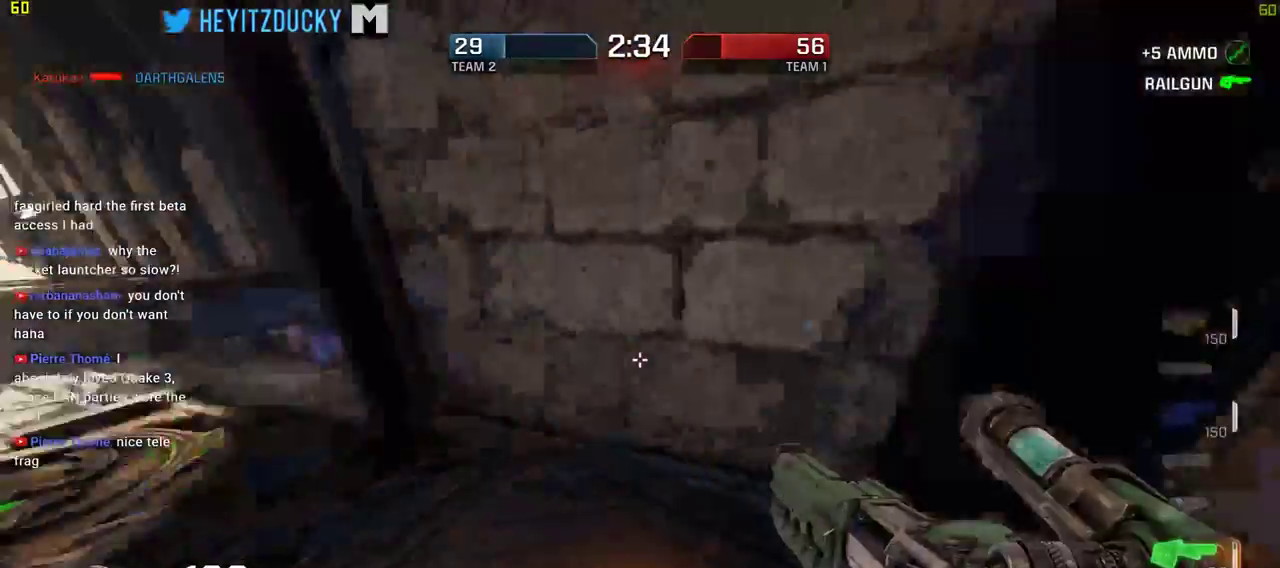
{"keys": ["d", "w"], "mouse": [], "events": [[150, "w", "down"], [284, "d", "up"], [417, "d", "down"]]}
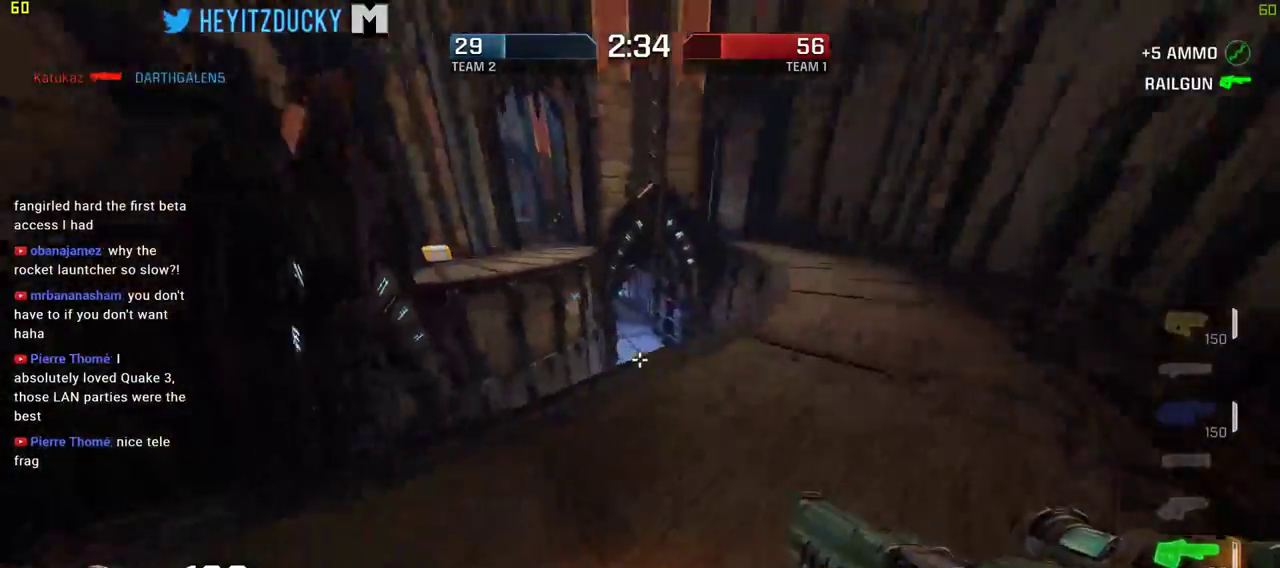
{"keys": ["d"], "mouse": [], "events": [[434, "w", "up"]]}
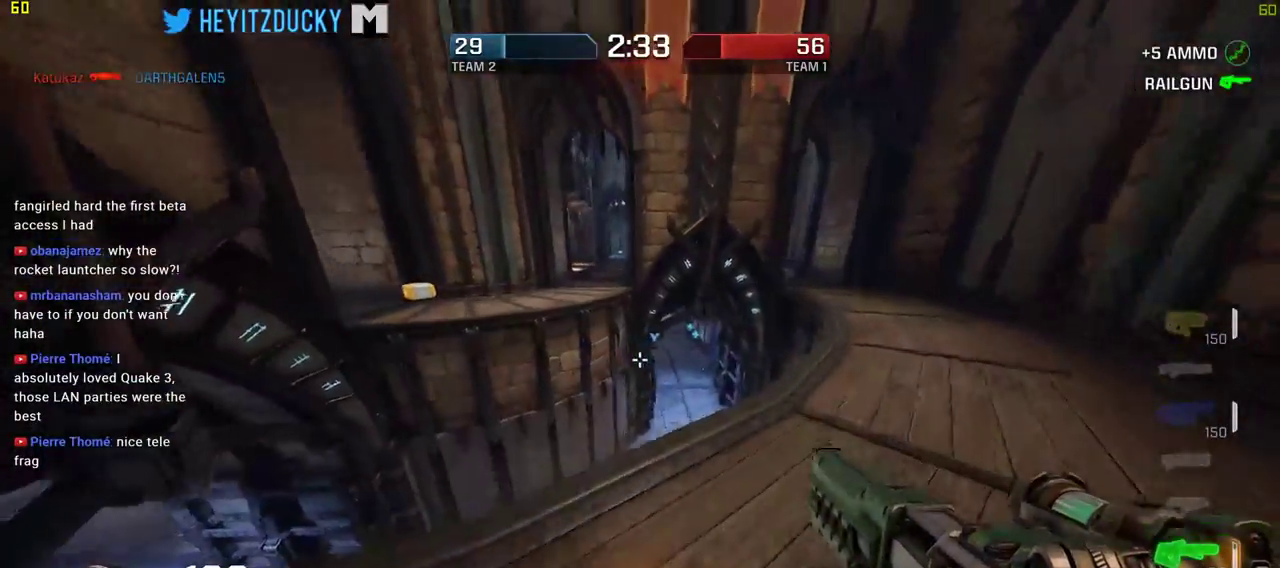
{"keys": ["d", "w"], "mouse": [], "events": [[184, "w", "down"]]}
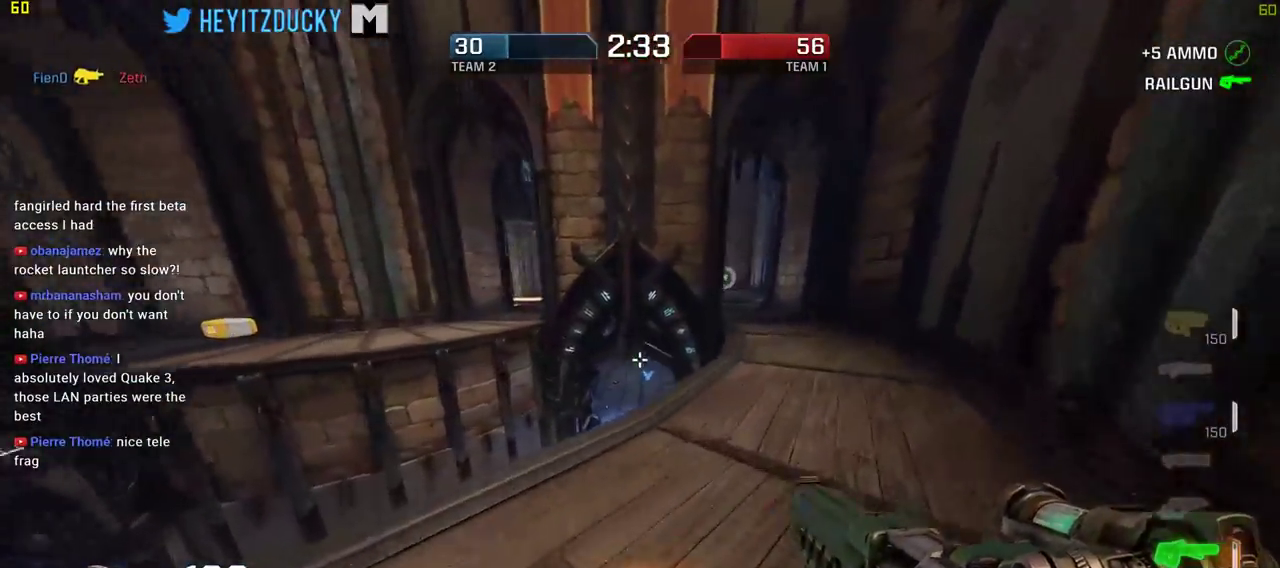
{"keys": ["w"], "mouse": [], "events": [[384, "d", "up"]]}
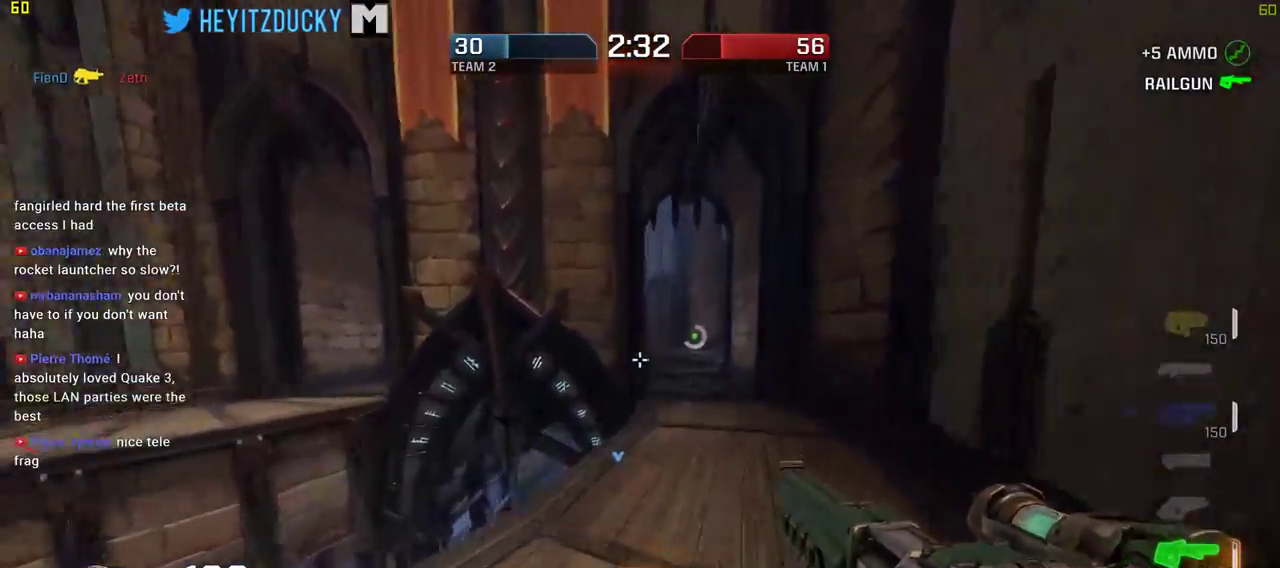
{"keys": ["w"], "mouse": [], "events": [[167, "d", "down"], [434, "d", "up"]]}
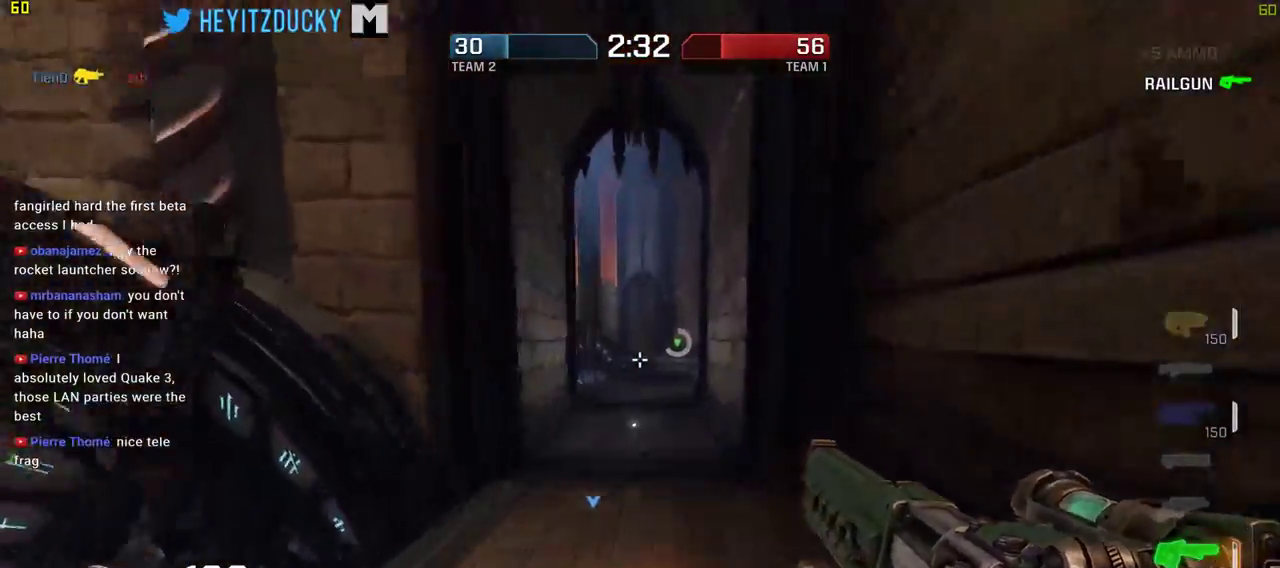
{"keys": ["w"], "mouse": [], "events": [[417, "space", "down"], [500, "space", "up"]]}
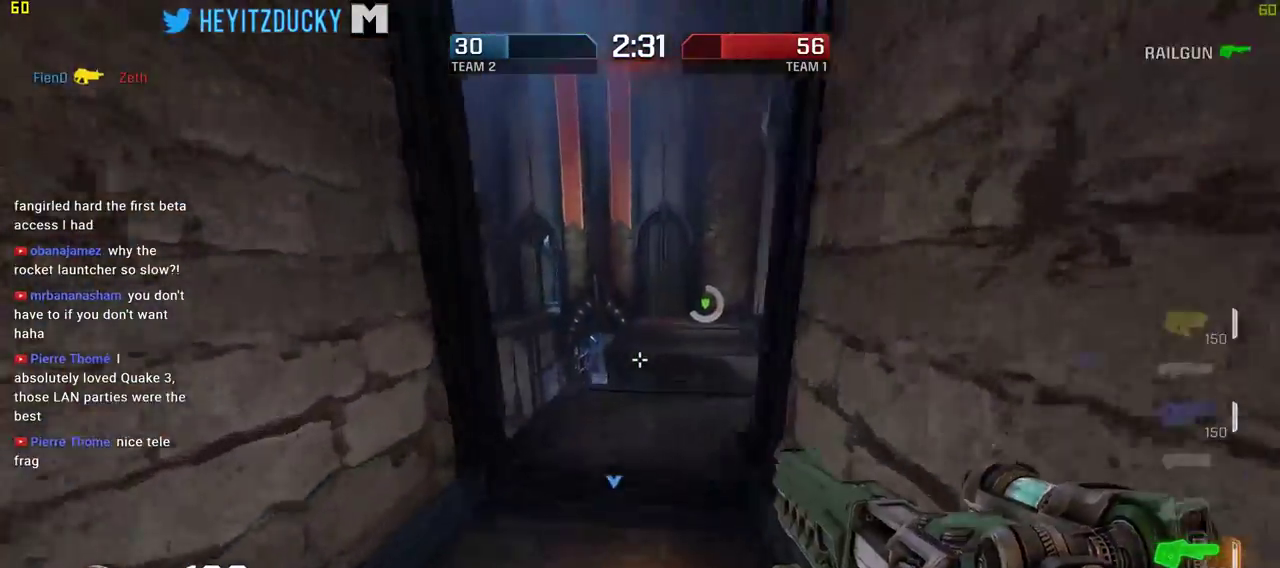
{"keys": ["d", "w"], "mouse": [], "events": [[150, "d", "down"], [234, "w", "up"], [384, "w", "down"]]}
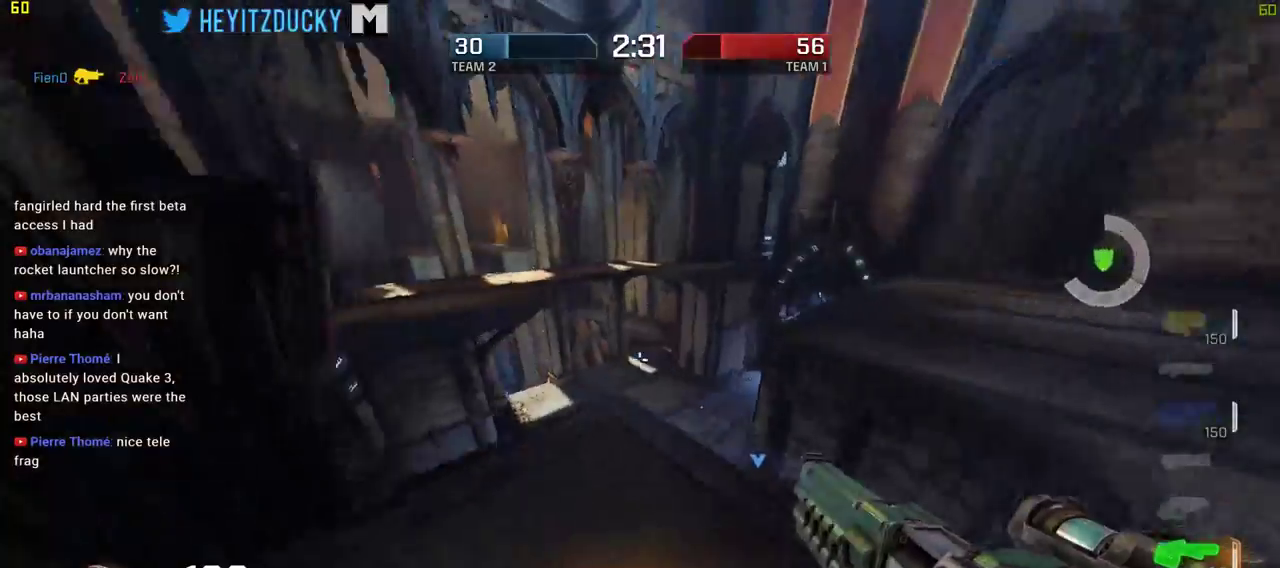
{"keys": ["d", "w"], "mouse": [], "events": [[117, "w", "up"], [200, "space", "down"], [350, "space", "up"], [484, "w", "down"]]}
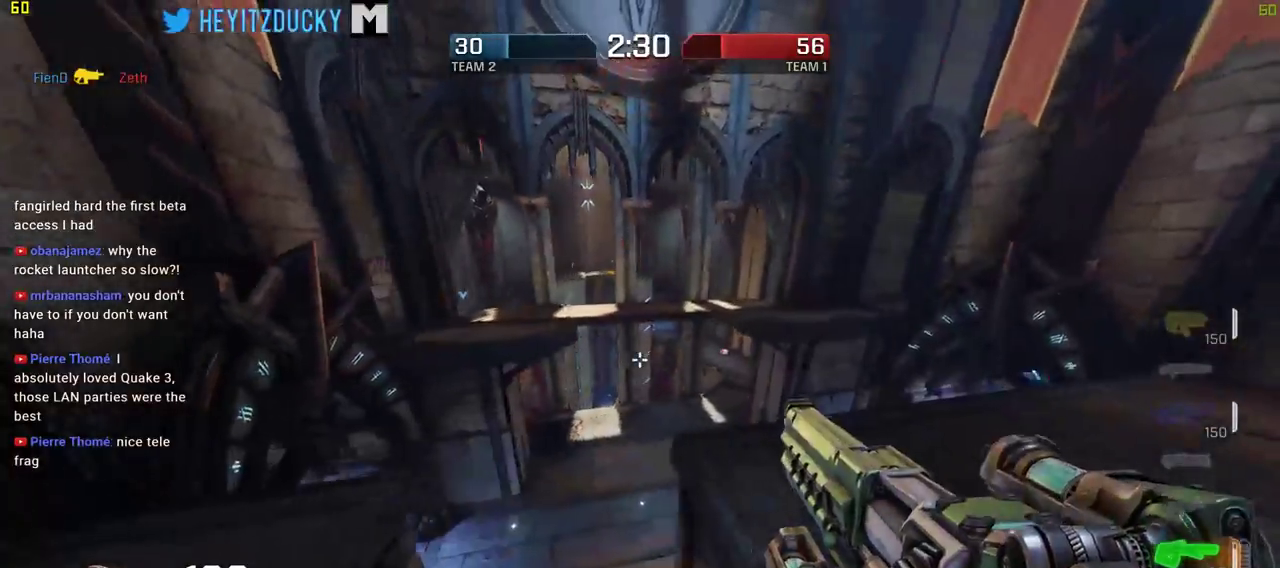
{"keys": ["w"], "mouse": [], "events": [[500, "d", "up"]]}
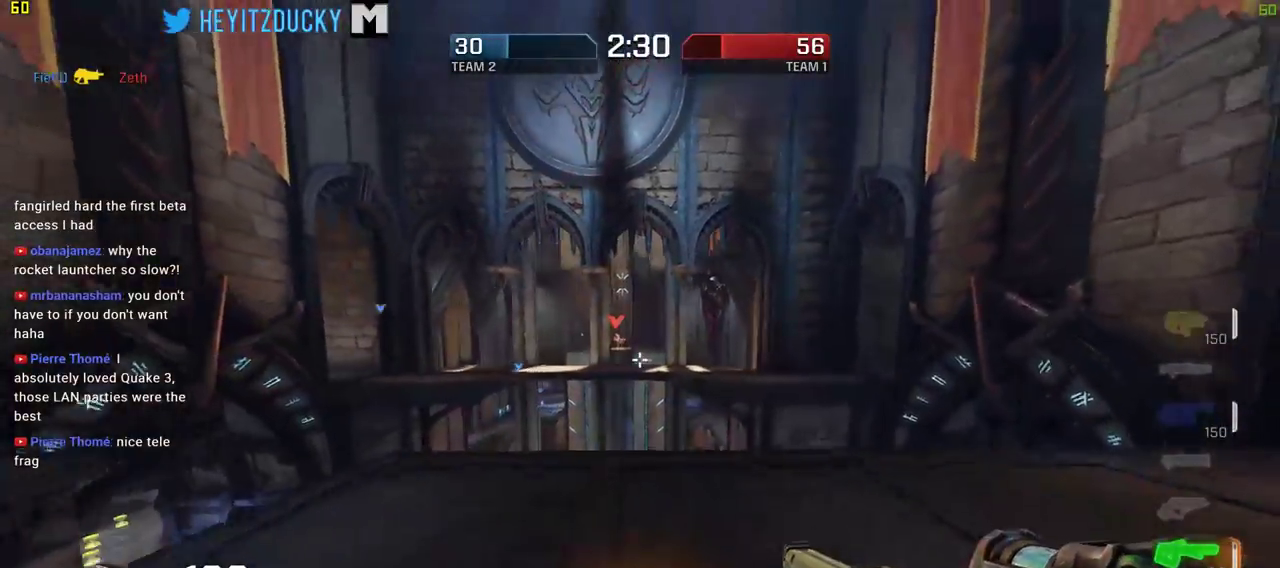
{"keys": ["a", "s"], "mouse": [], "events": [[50, "a", "down"], [150, "w", "up"], [284, "s", "down"]]}